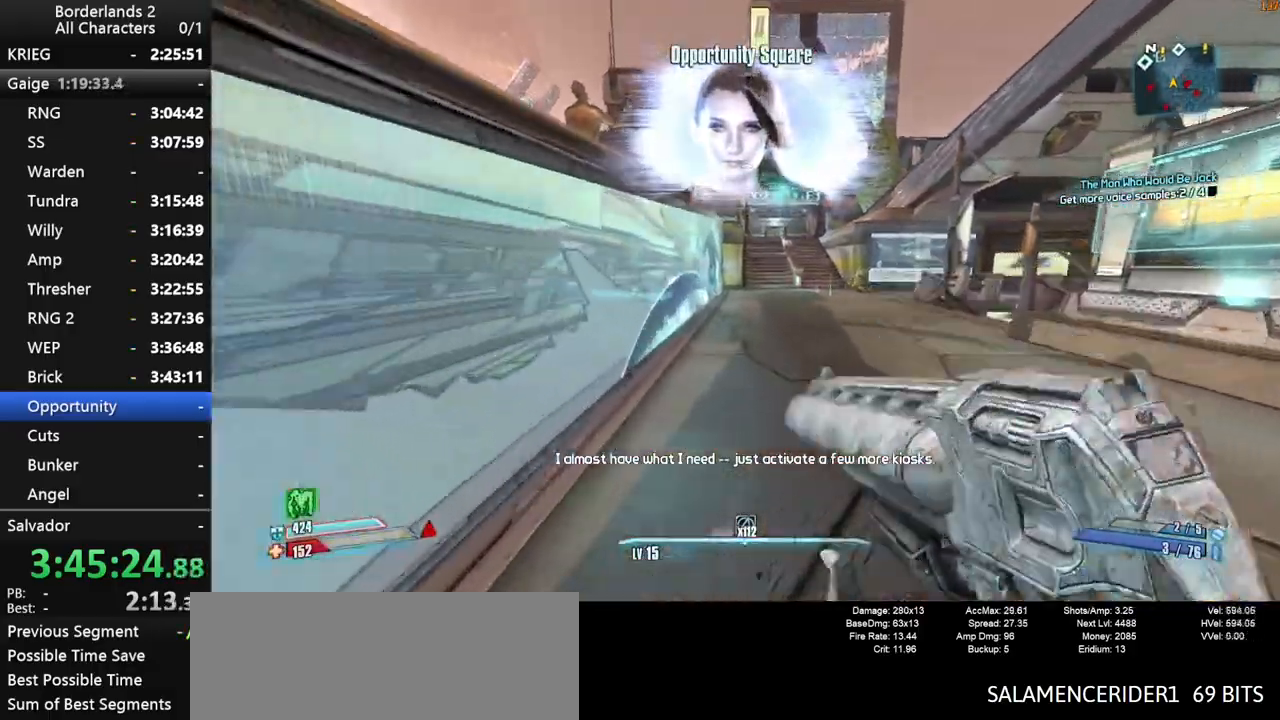
Gameplay with keyboard and mouse; each line is a JSON object with the keys and mouse buttons held at the frame after it. "events" lists presses ("down") and releases ("up") of "1", "2", "3", "4", "a", "b", "c", "ctrl", "d", "down", "e", "end", "escape", "f", "g", "left", "q", "r", "return", "right", "s", "shift", "space", "t", "tab", "up", "v", "w", "x", "y", "z", "mouse_left", "mouse_middle", "mouse_right", "mouse_wheel_up" and "mouse_wheel_down" between this image and that frame as [ms after this image, input, new state], when the widget could be followed in between. "mouse_left", "mouse_middle", "mouse_right", "mouse_wheel_up", "mouse_wheel_down" = the "left", "middle", "right", "wheel_up", "wheel_down" buttons of the "mouse" list. No other keys are recorded. "mouse_move" is the direction in which the mouse moves at that frame (one of eight, or "still"), when it could be read. Not read: other_keys.
{"keys": ["d", "w"], "mouse": [], "mouse_move": "still", "events": [[34, "space", "down"], [134, "space", "up"], [184, "d", "down"], [184, "space", "down"], [217, "space", "up"]]}
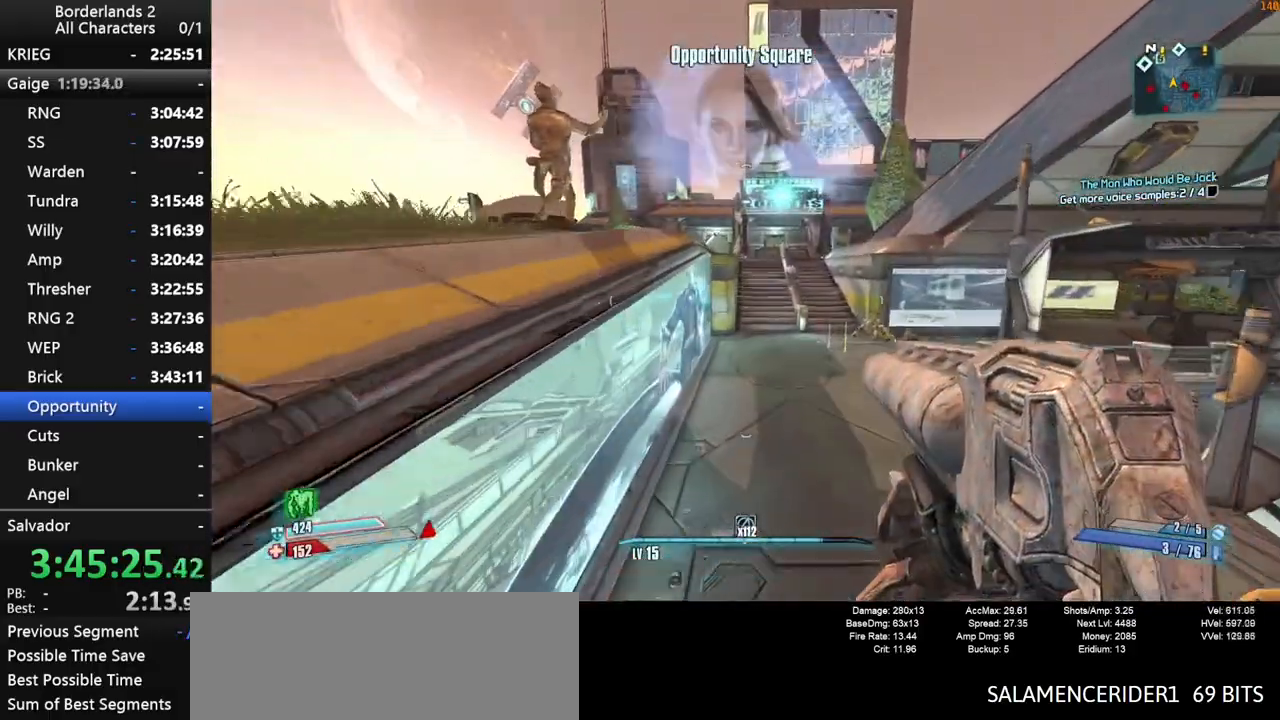
{"keys": ["w"], "mouse": [], "mouse_move": "still", "events": [[384, "d", "up"]]}
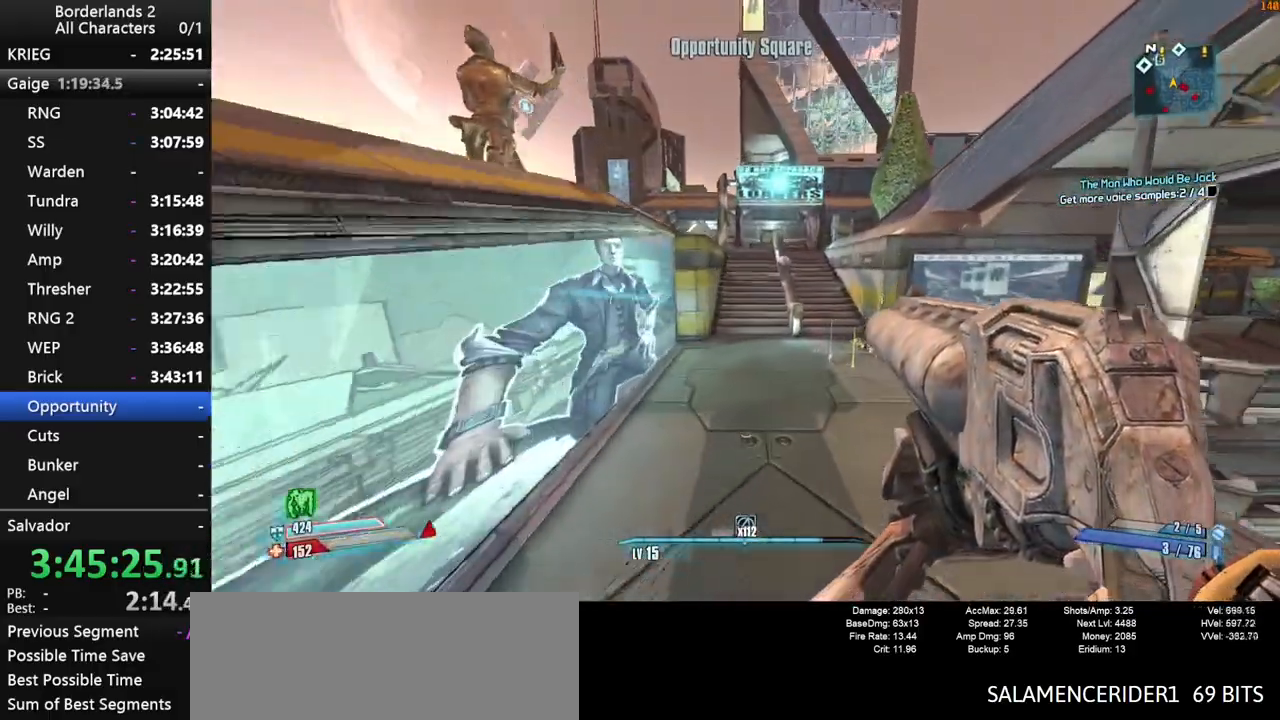
{"keys": ["w"], "mouse": [], "mouse_move": "still", "events": [[300, "d", "down"], [484, "d", "up"]]}
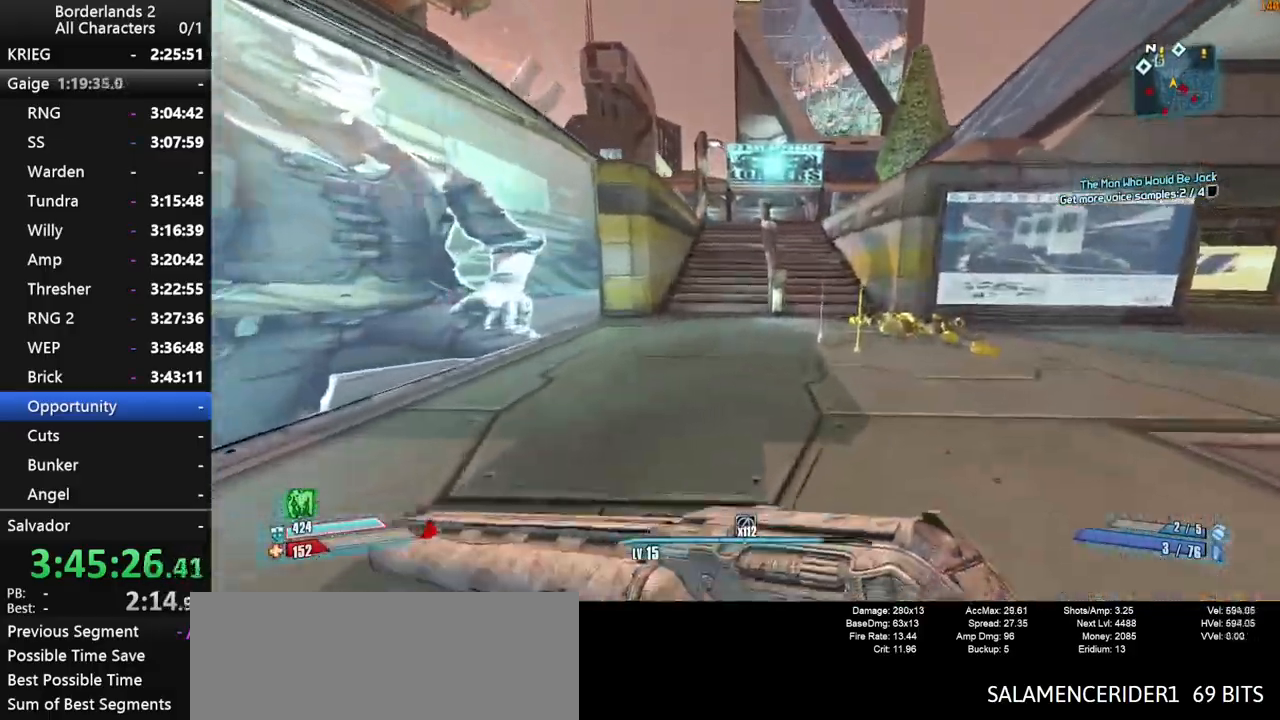
{"keys": ["d", "w"], "mouse": [], "mouse_move": "still", "events": [[267, "space", "down"], [417, "d", "down"], [417, "space", "up"]]}
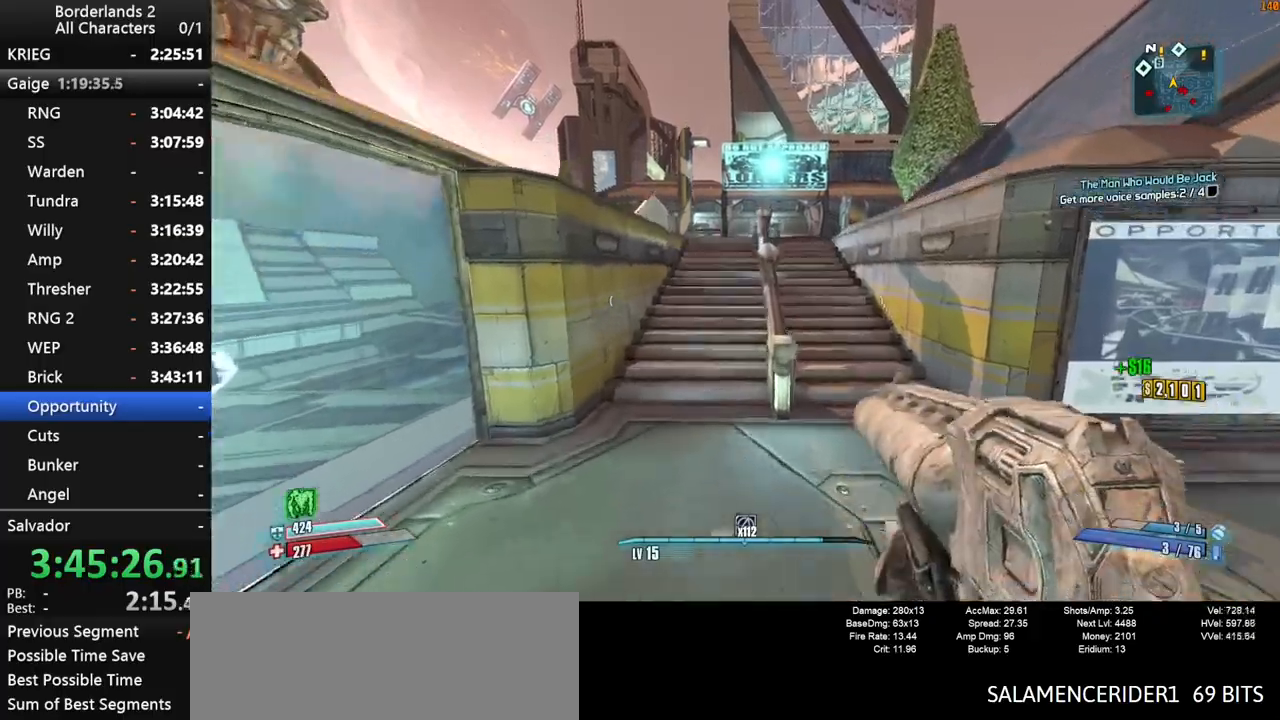
{"keys": ["w"], "mouse": [], "mouse_move": "still", "events": [[150, "d", "up"]]}
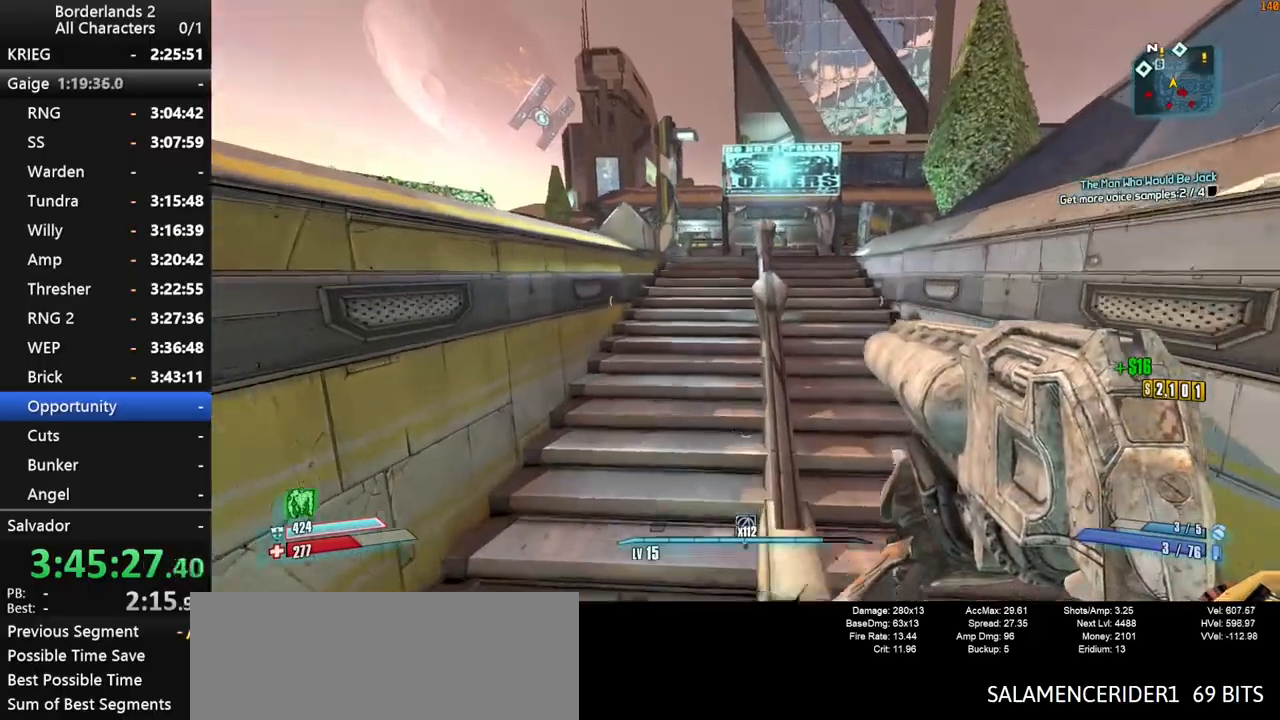
{"keys": ["shift", "space", "w"], "mouse": [], "mouse_move": "still", "events": [[67, "shift", "down"], [300, "space", "down"], [350, "space", "up"], [484, "space", "down"]]}
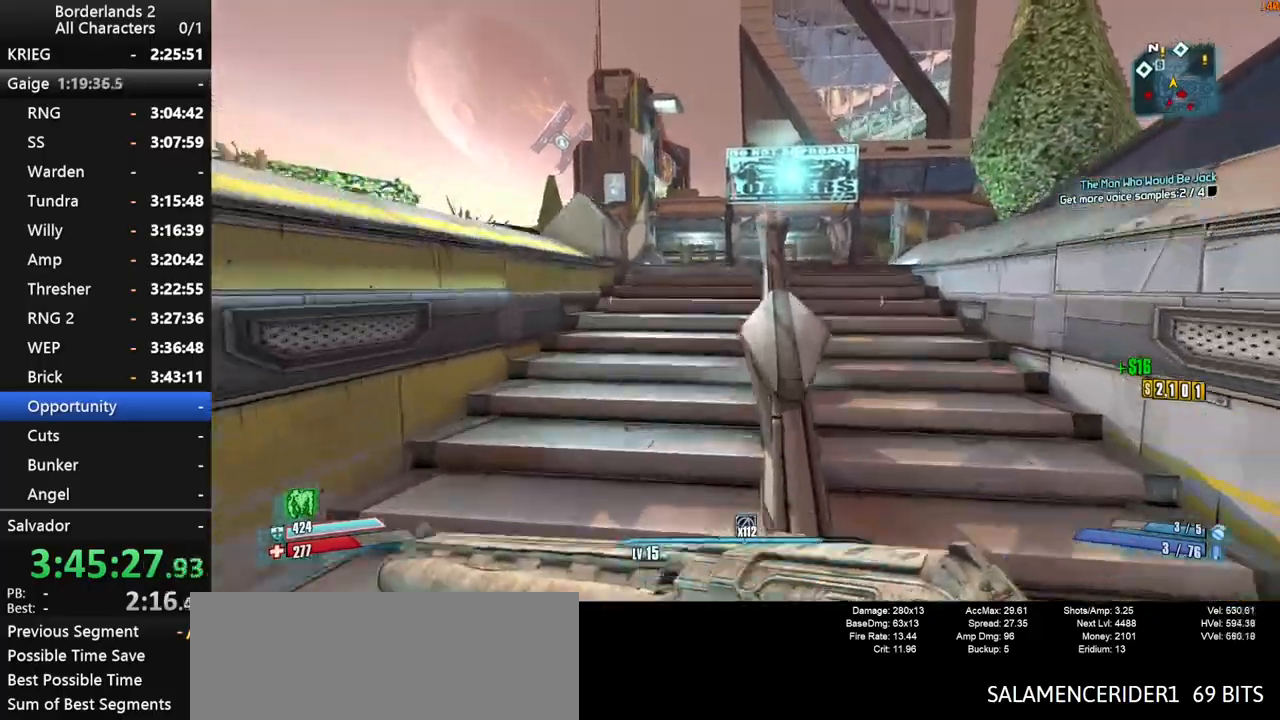
{"keys": ["w"], "mouse": [], "mouse_move": "still", "events": [[267, "space", "up"], [367, "shift", "up"]]}
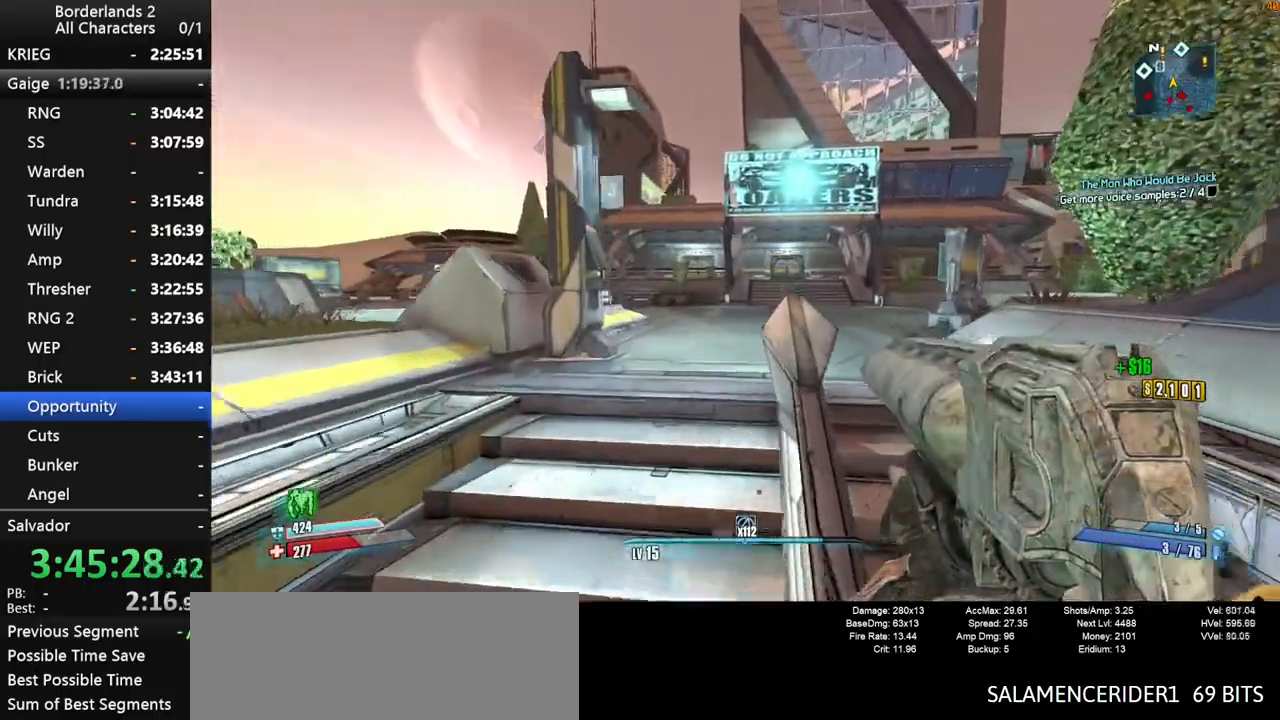
{"keys": ["space", "w"], "mouse": [], "mouse_move": "still", "events": [[200, "space", "down"], [284, "space", "up"], [384, "space", "down"]]}
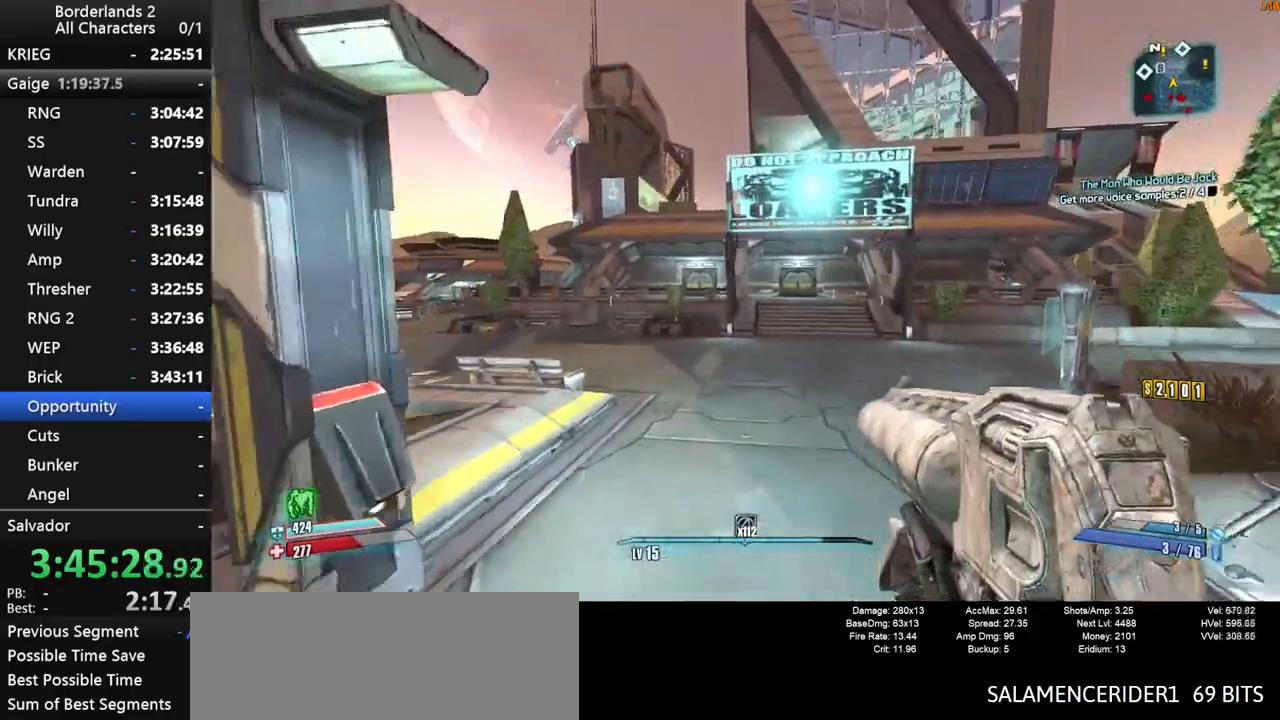
{"keys": ["space", "w"], "mouse": [], "mouse_move": "still", "events": []}
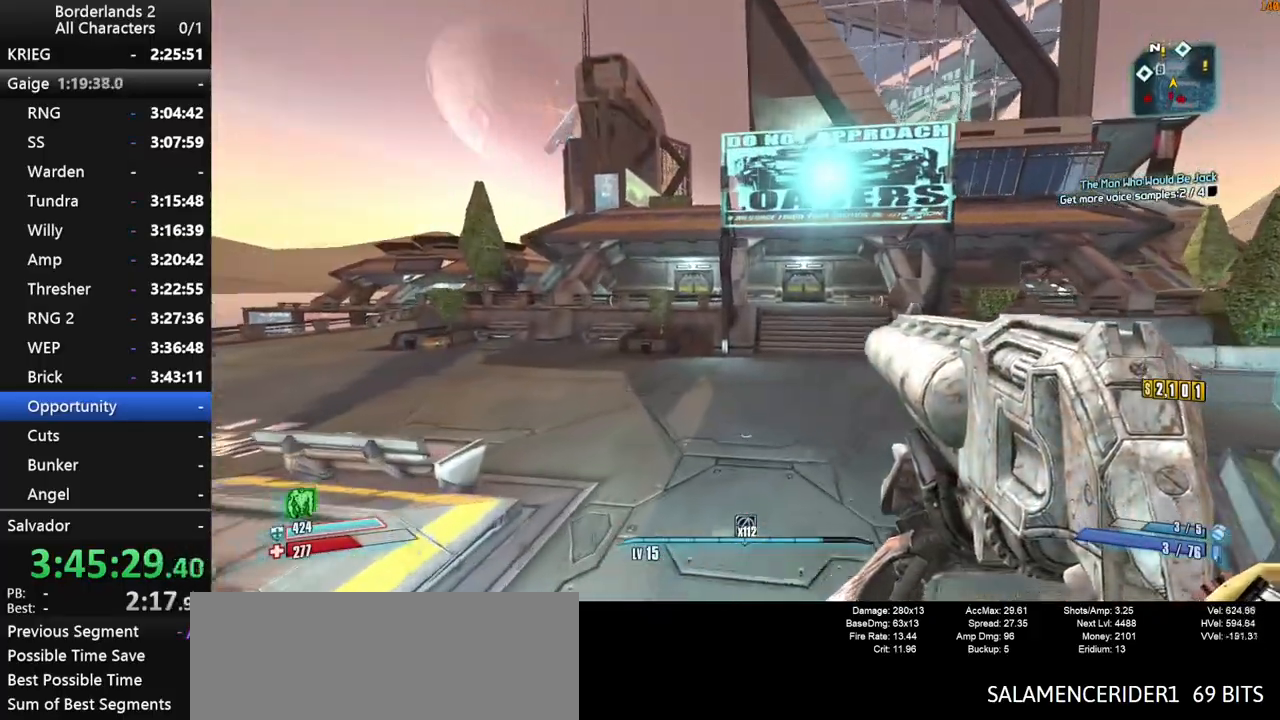
{"keys": ["w"], "mouse": [], "mouse_move": "still", "events": [[217, "space", "up"], [317, "d", "down"], [450, "d", "up"]]}
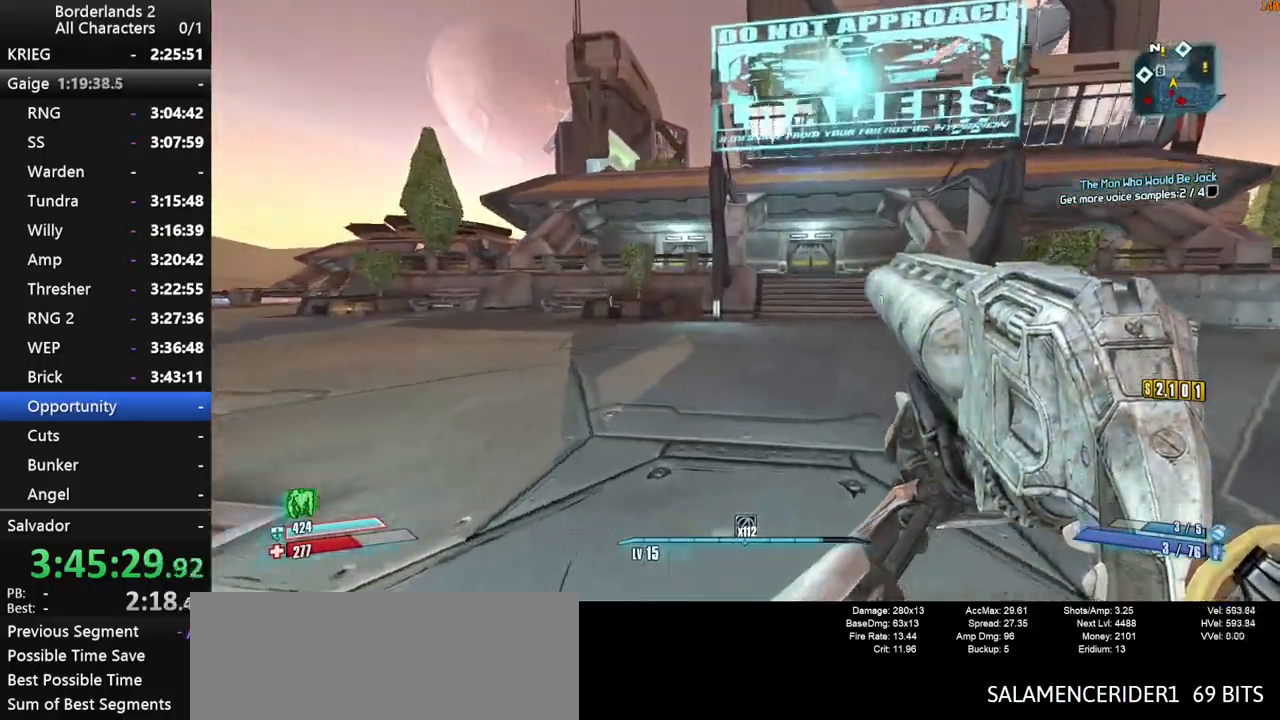
{"keys": ["w"], "mouse": [], "mouse_move": "still", "events": [[150, "space", "down"], [200, "d", "down"], [234, "space", "up"], [384, "d", "up"]]}
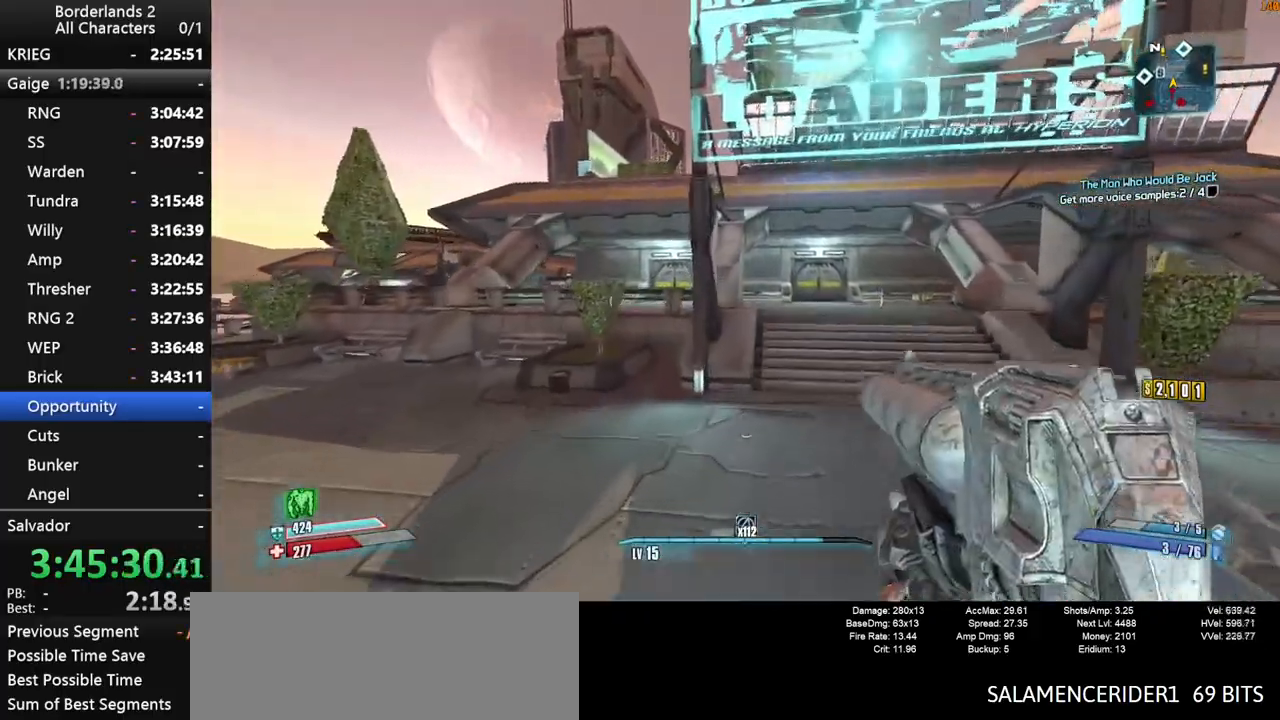
{"keys": ["w"], "mouse": [], "mouse_move": "still", "events": []}
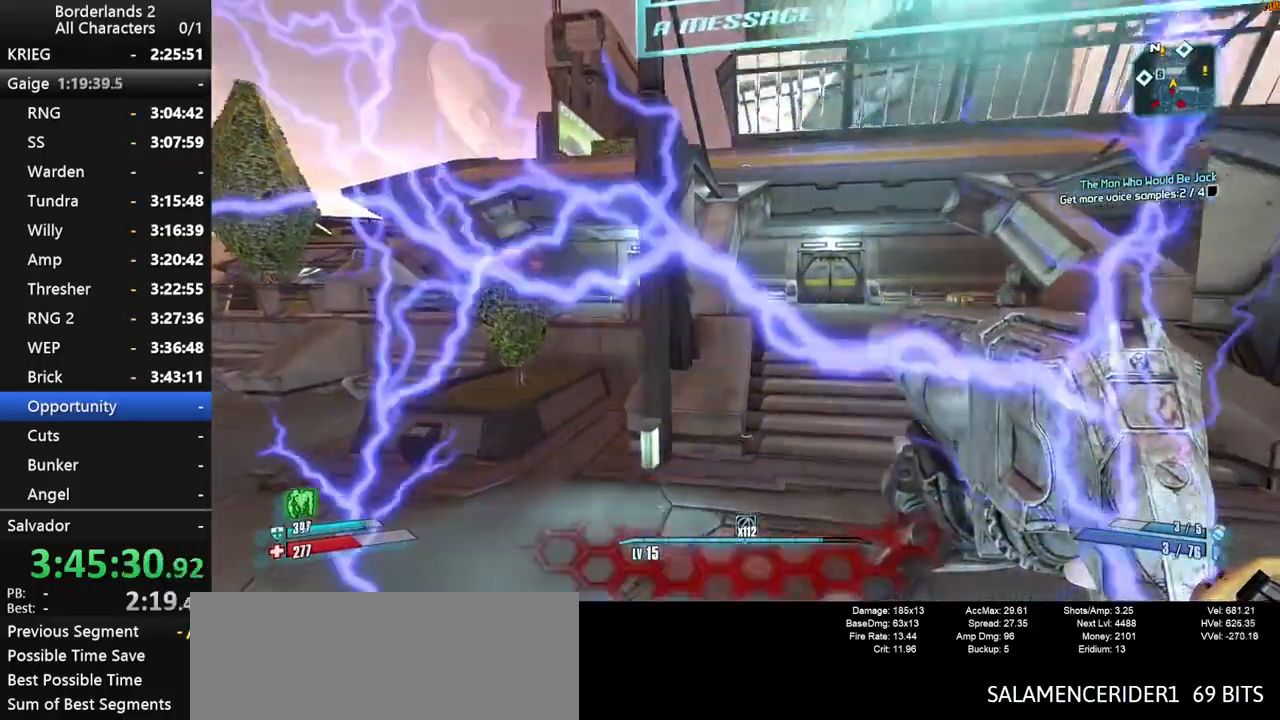
{"keys": ["space", "w"], "mouse": [], "mouse_move": "down-left", "events": [[417, "space", "down"]]}
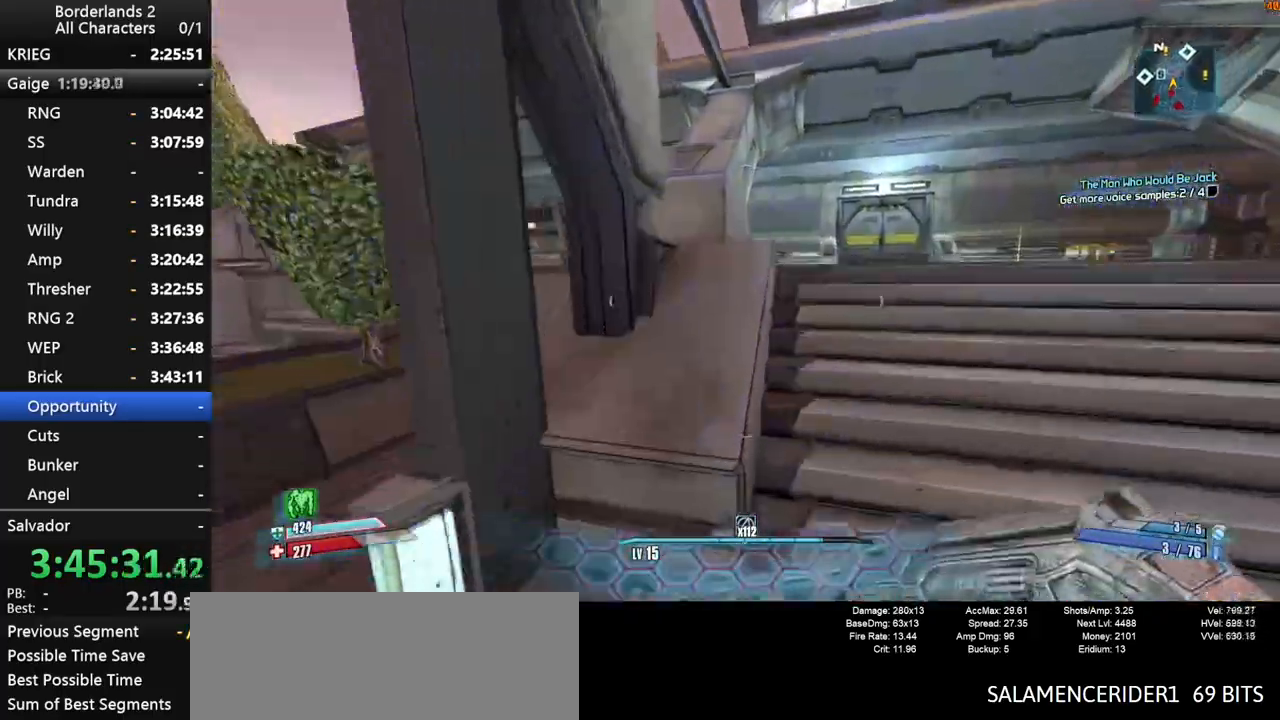
{"keys": [], "mouse": [], "mouse_move": "left", "events": [[50, "space", "up"], [384, "w", "up"]]}
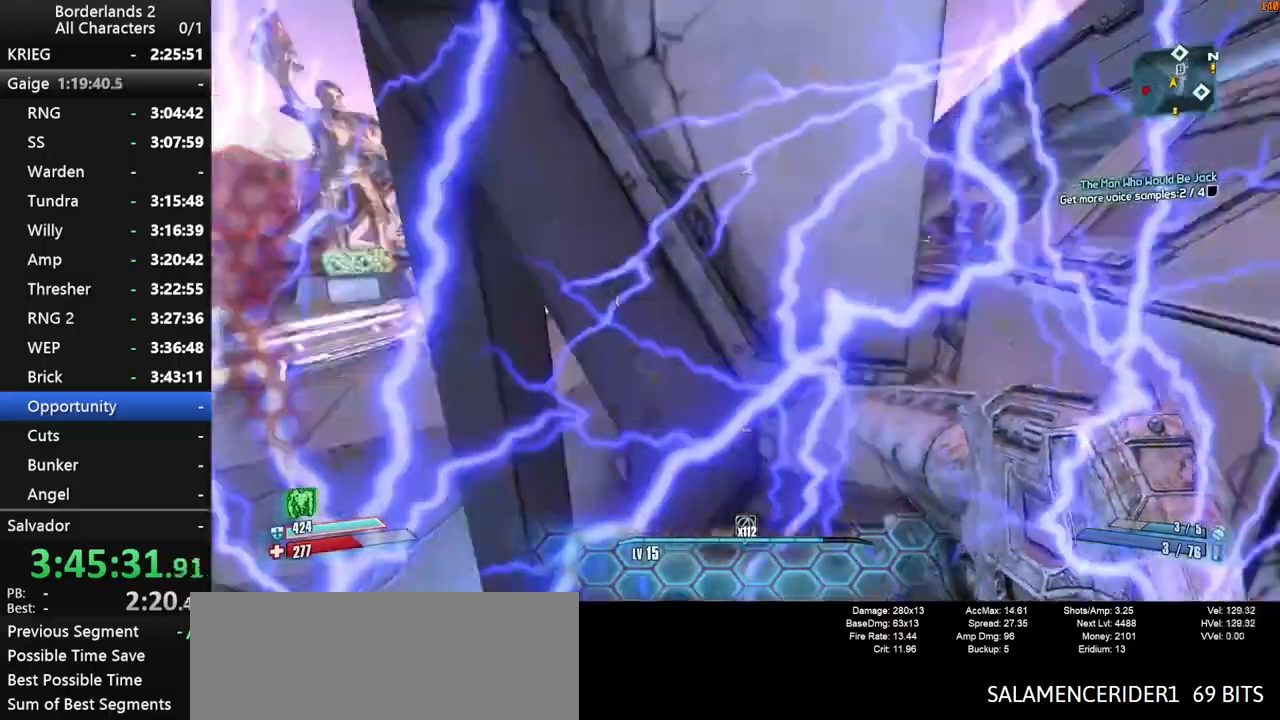
{"keys": ["d", "s", "shift"], "mouse": ["wheel_down"], "mouse_move": "right", "events": [[67, "d", "down"], [117, "shift", "down"], [117, "space", "down"], [167, "mouse_wheel_down", "down"], [217, "space", "up"], [250, "s", "down"]]}
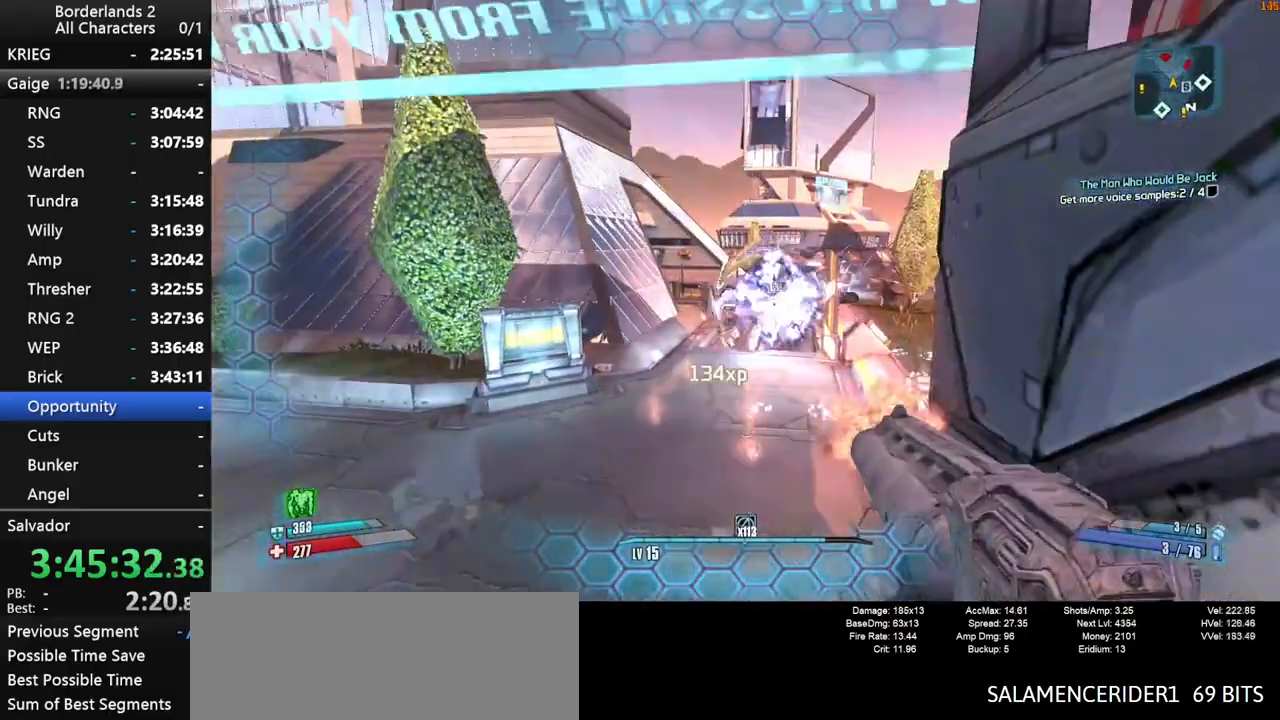
{"keys": ["d", "s"], "mouse": ["wheel_down"], "mouse_move": "still", "events": [[134, "d", "up"], [217, "d", "down"], [500, "shift", "up"]]}
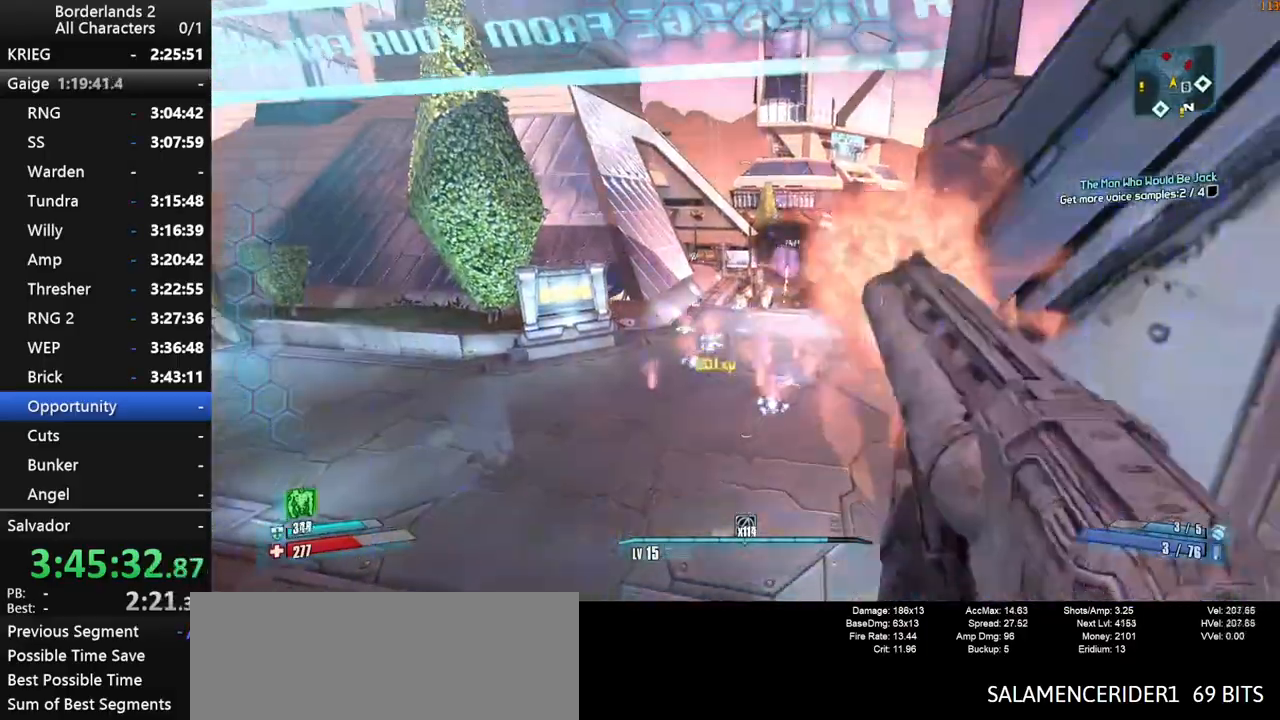
{"keys": ["shift", "w"], "mouse": [], "mouse_move": "up-left", "events": [[200, "s", "up"], [284, "mouse_wheel_down", "up"], [284, "shift", "down"], [334, "shift", "up"], [334, "w", "down"], [434, "d", "up"], [434, "shift", "down"]]}
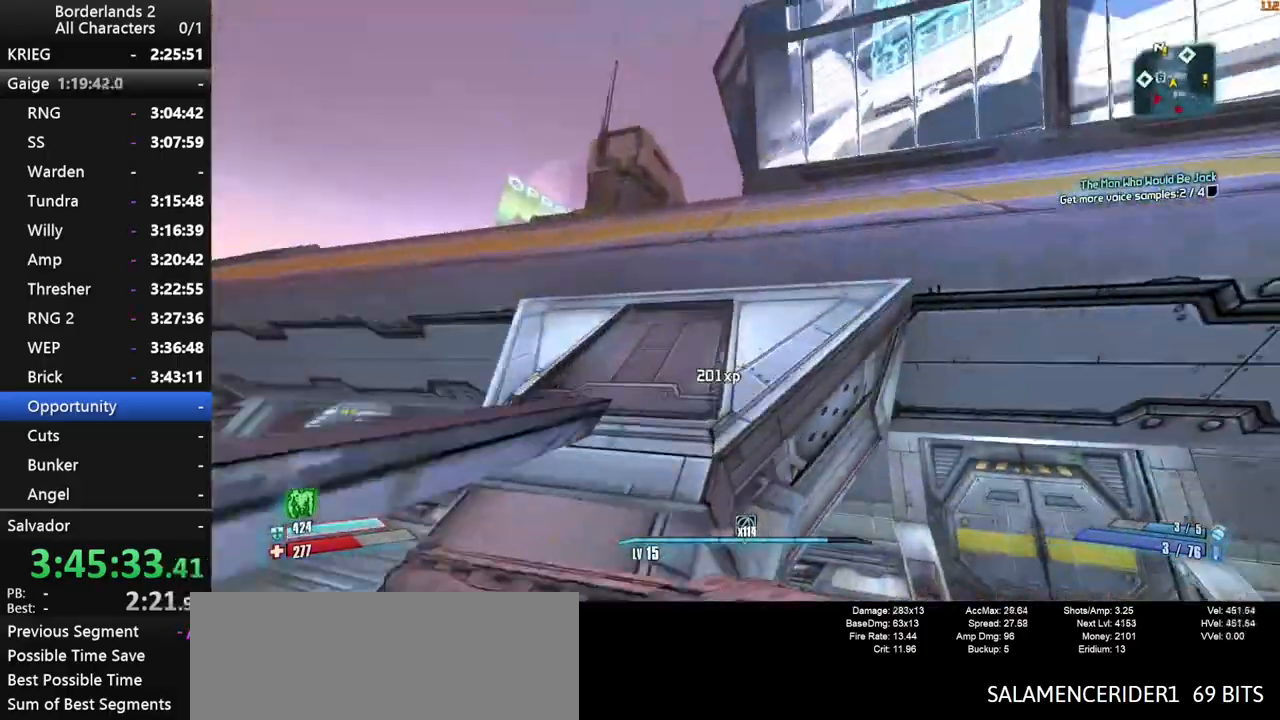
{"keys": ["a", "shift", "w"], "mouse": [], "mouse_move": "down-left", "events": [[67, "shift", "up"], [300, "a", "down"], [300, "shift", "down"]]}
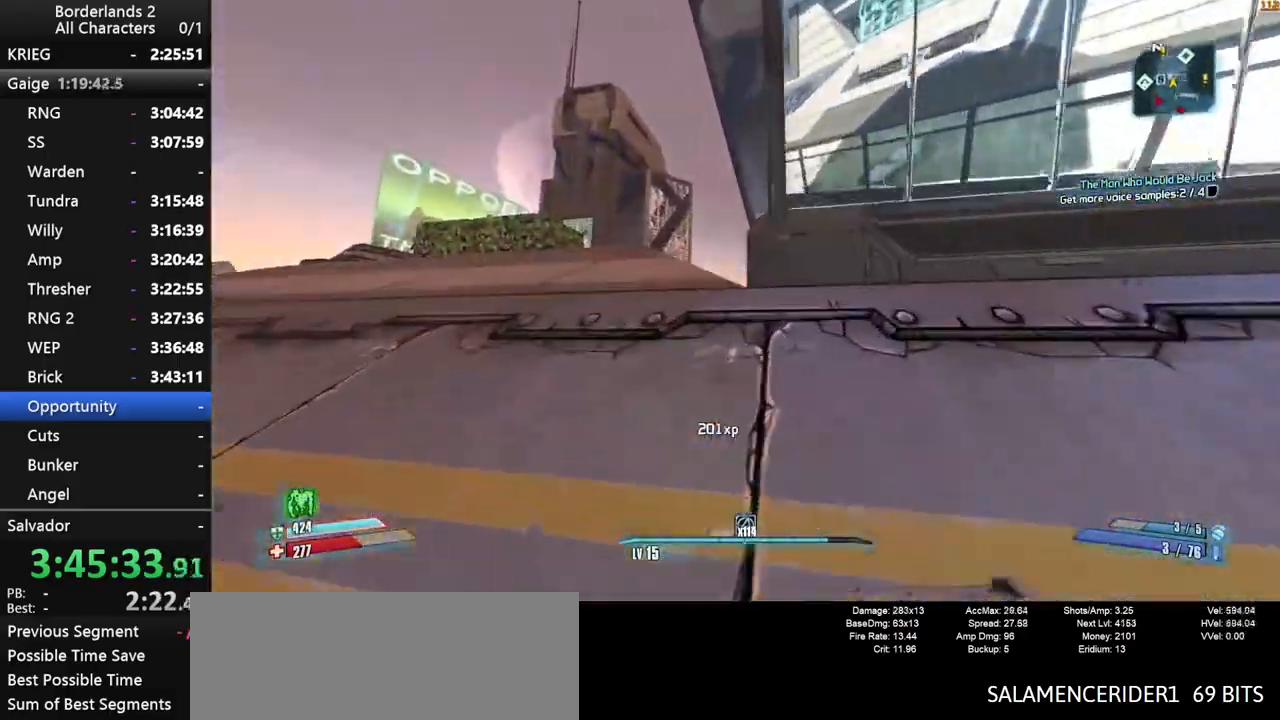
{"keys": ["shift", "space", "w"], "mouse": [], "mouse_move": "down", "events": [[34, "shift", "up"], [317, "shift", "down"], [367, "a", "up"], [450, "space", "down"]]}
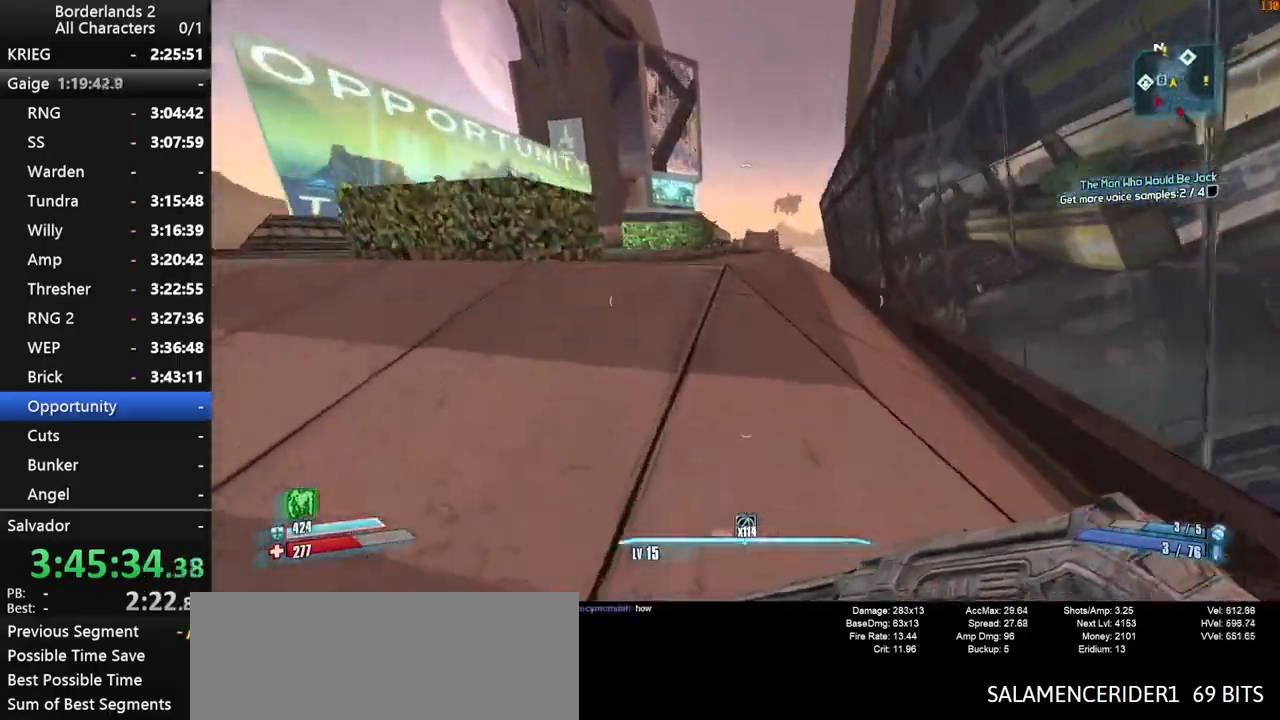
{"keys": ["w"], "mouse": [], "mouse_move": "down", "events": [[50, "g", "down"], [200, "g", "up"], [234, "space", "up"], [484, "shift", "up"]]}
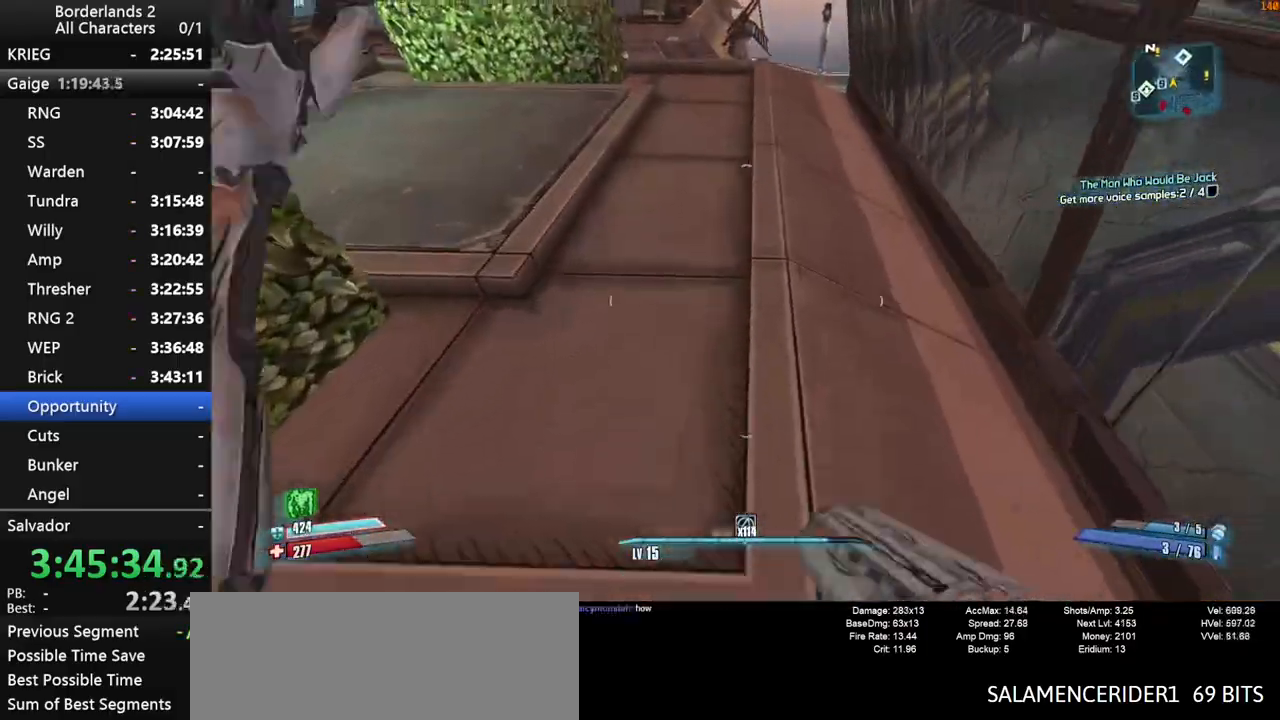
{"keys": ["shift", "w"], "mouse": [], "mouse_move": "up", "events": [[217, "shift", "down"], [300, "shift", "up"], [350, "shift", "down"], [450, "shift", "up"], [484, "shift", "down"]]}
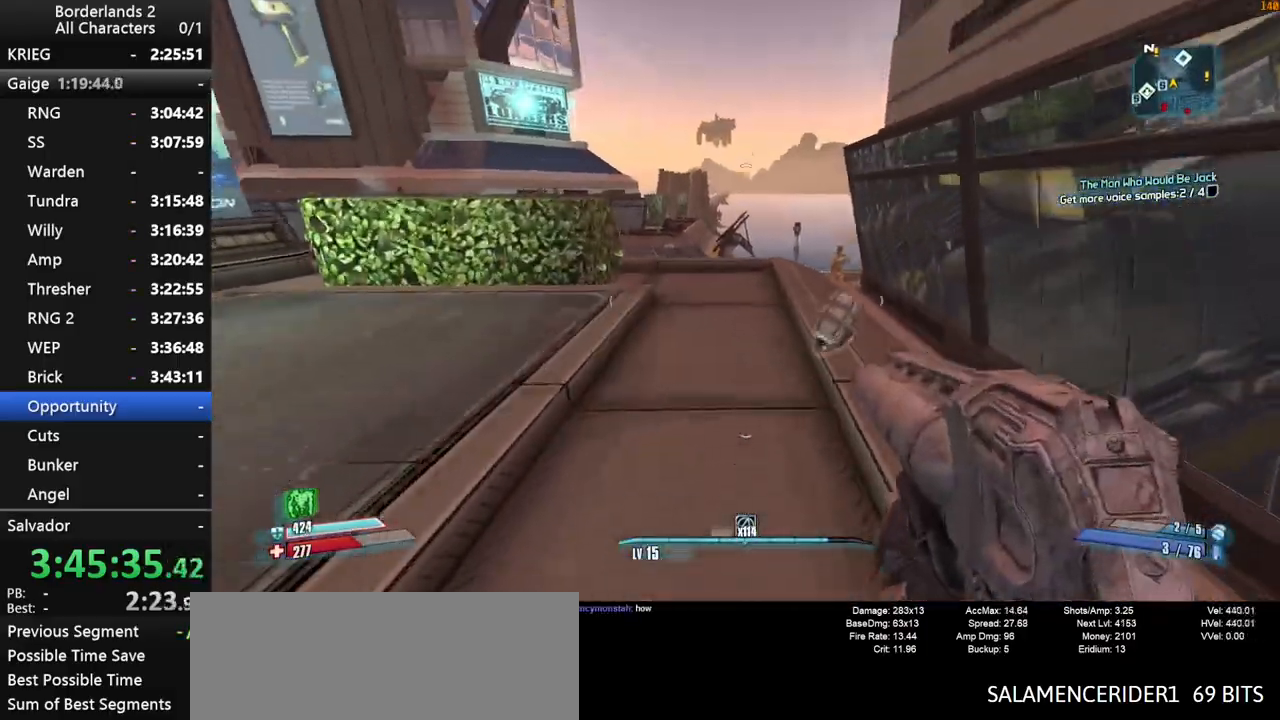
{"keys": ["w"], "mouse": [], "mouse_move": "still", "events": [[84, "shift", "up"], [184, "shift", "down"], [267, "shift", "up"], [317, "shift", "down"], [467, "shift", "up"]]}
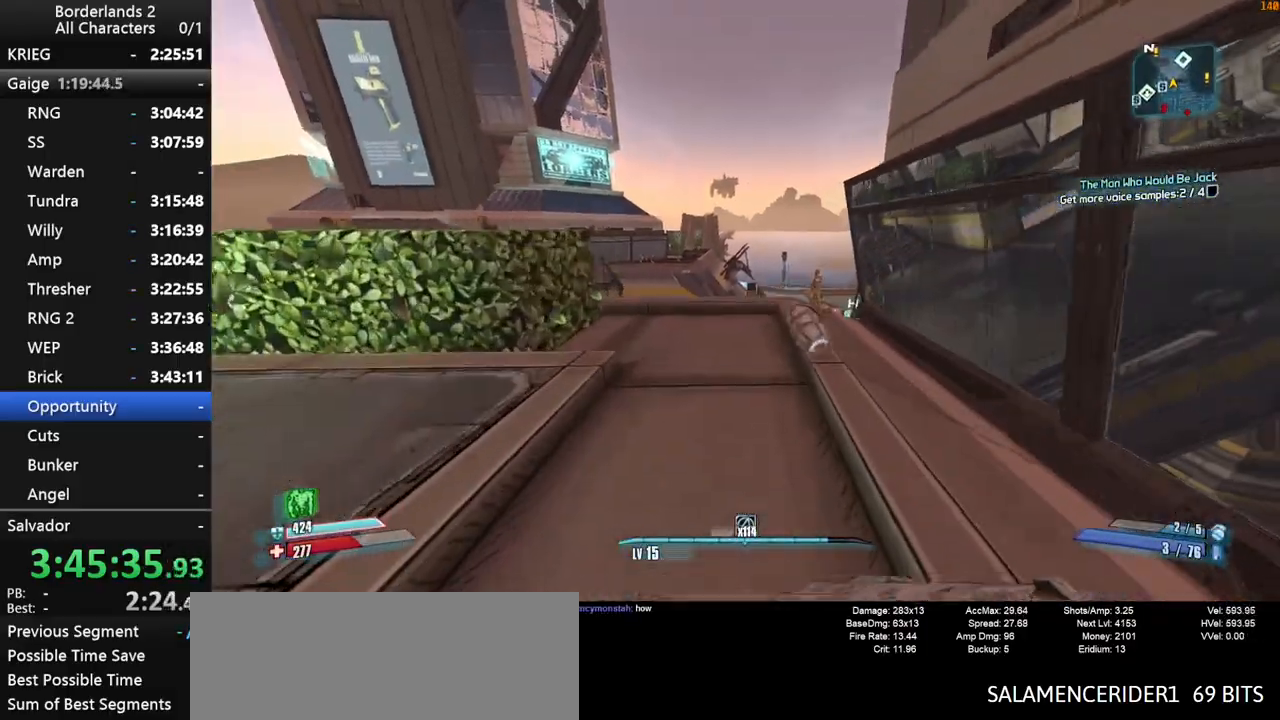
{"keys": ["w"], "mouse": [], "mouse_move": "still", "events": [[384, "a", "down"], [434, "a", "up"]]}
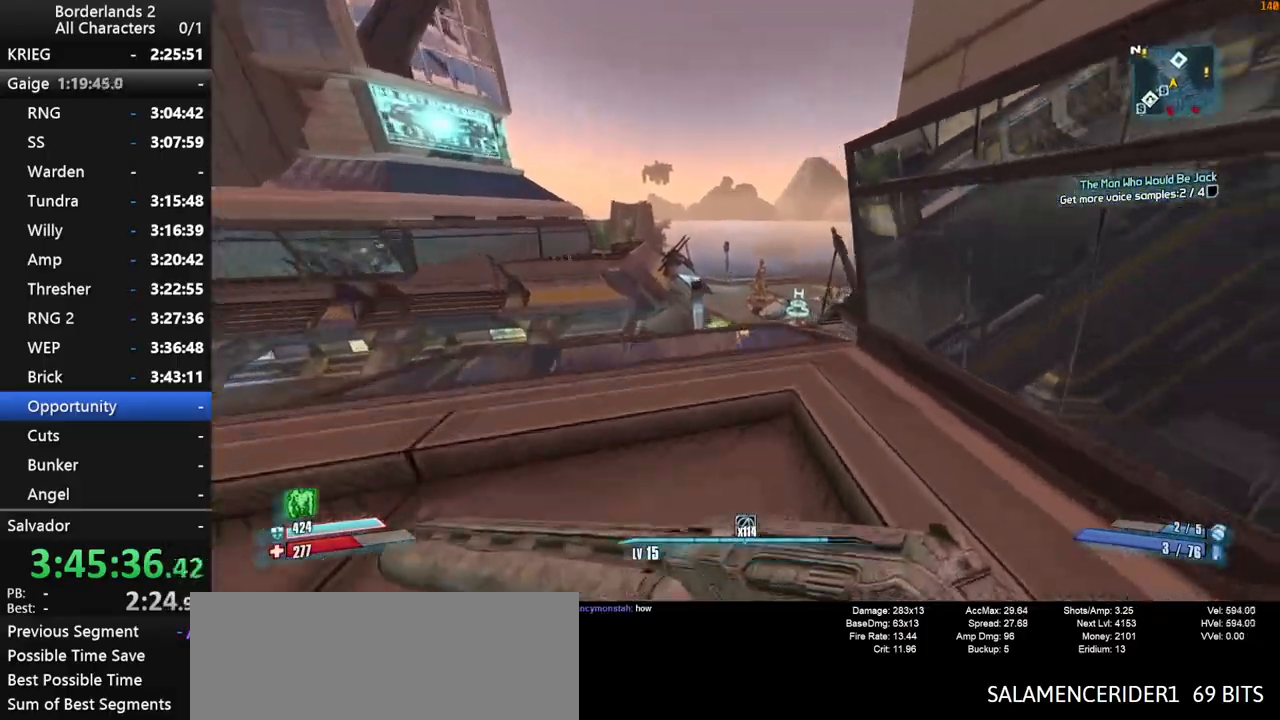
{"keys": ["space", "w"], "mouse": [], "mouse_move": "still", "events": [[250, "space", "down"], [300, "space", "up"], [400, "space", "down"]]}
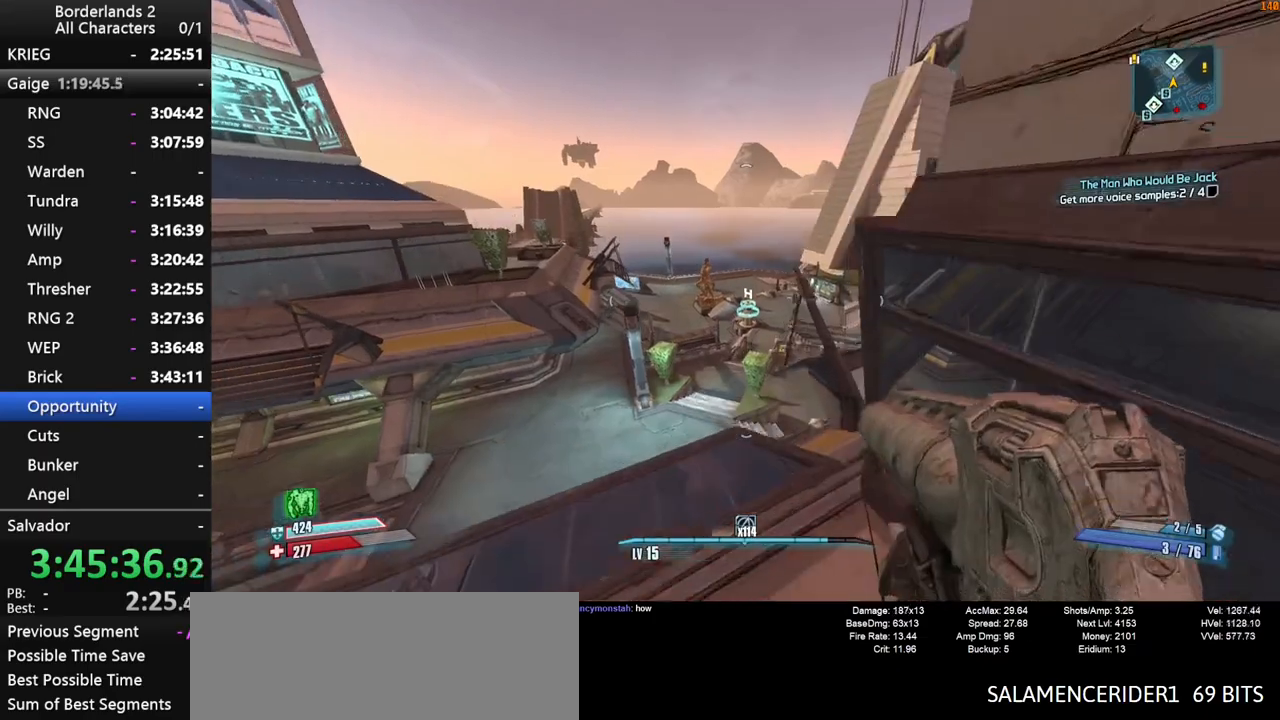
{"keys": ["d", "w"], "mouse": [], "mouse_move": "still", "events": [[34, "space", "up"], [267, "space", "down"], [367, "d", "down"], [450, "space", "up"]]}
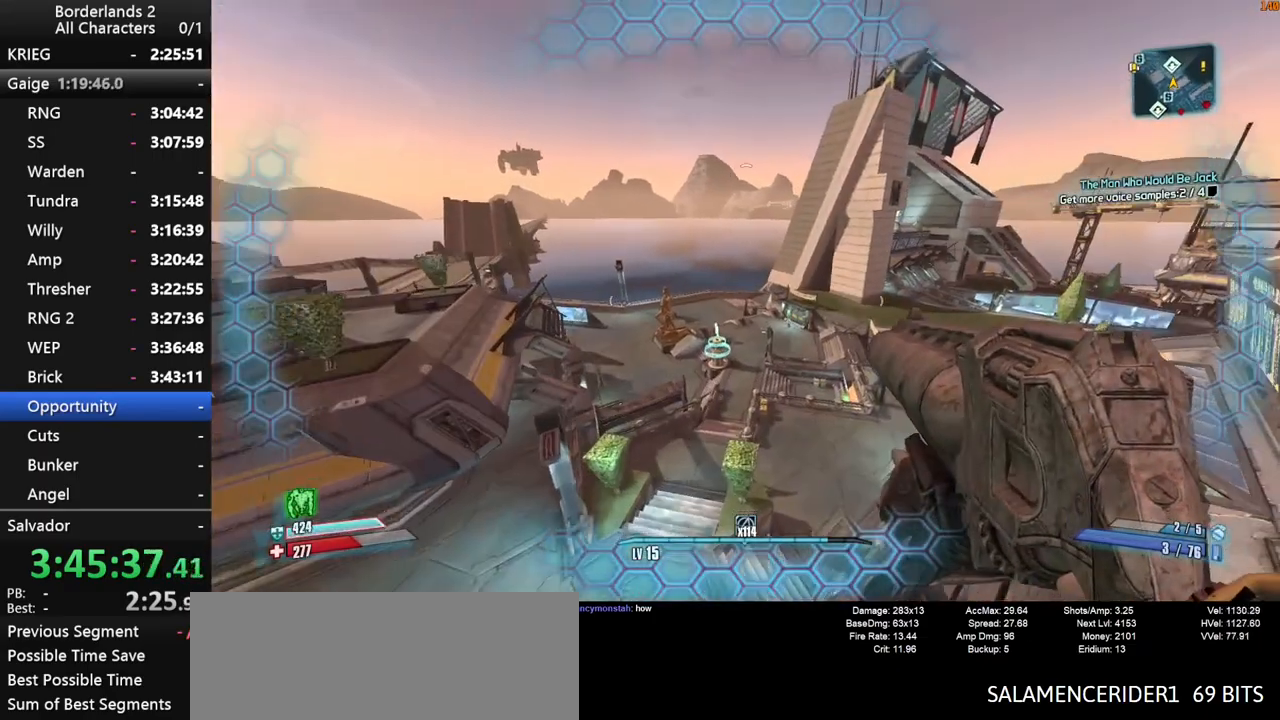
{"keys": ["d", "w"], "mouse": [], "mouse_move": "still", "events": []}
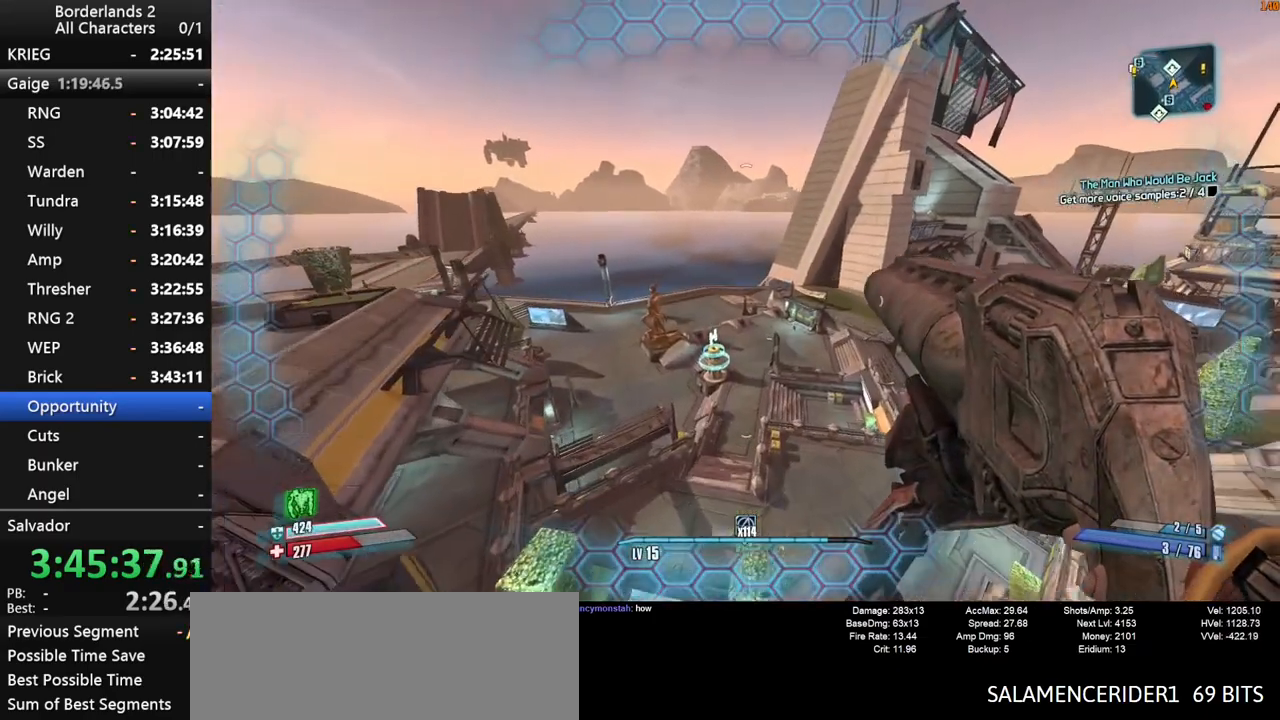
{"keys": ["w"], "mouse": [], "mouse_move": "still", "events": [[484, "d", "up"]]}
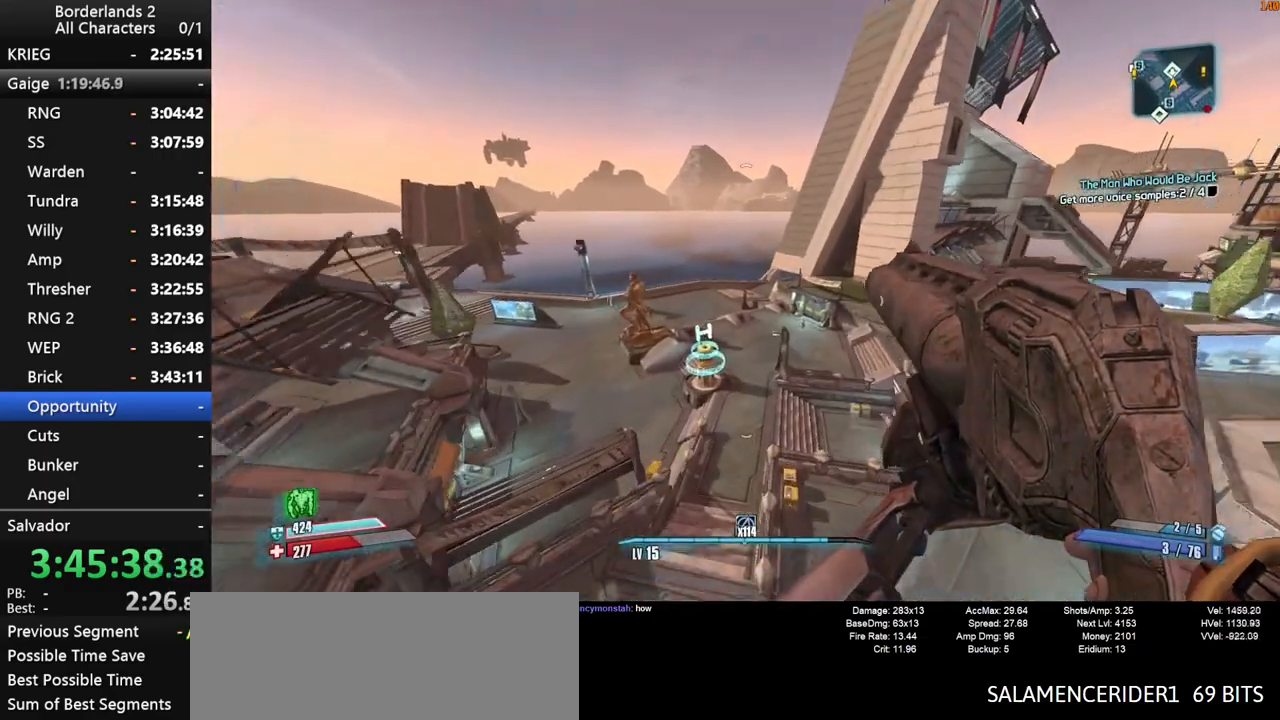
{"keys": ["w"], "mouse": [], "mouse_move": "still", "events": []}
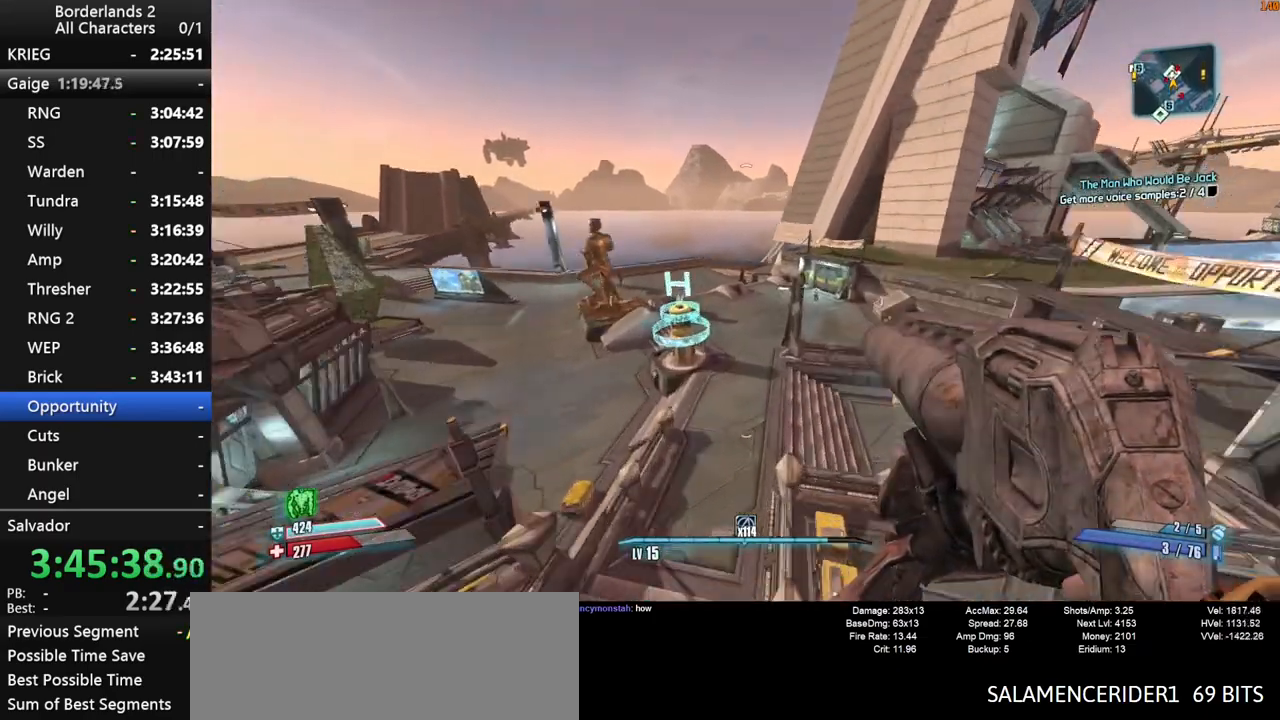
{"keys": ["shift", "w"], "mouse": [], "mouse_move": "still", "events": [[334, "shift", "down"]]}
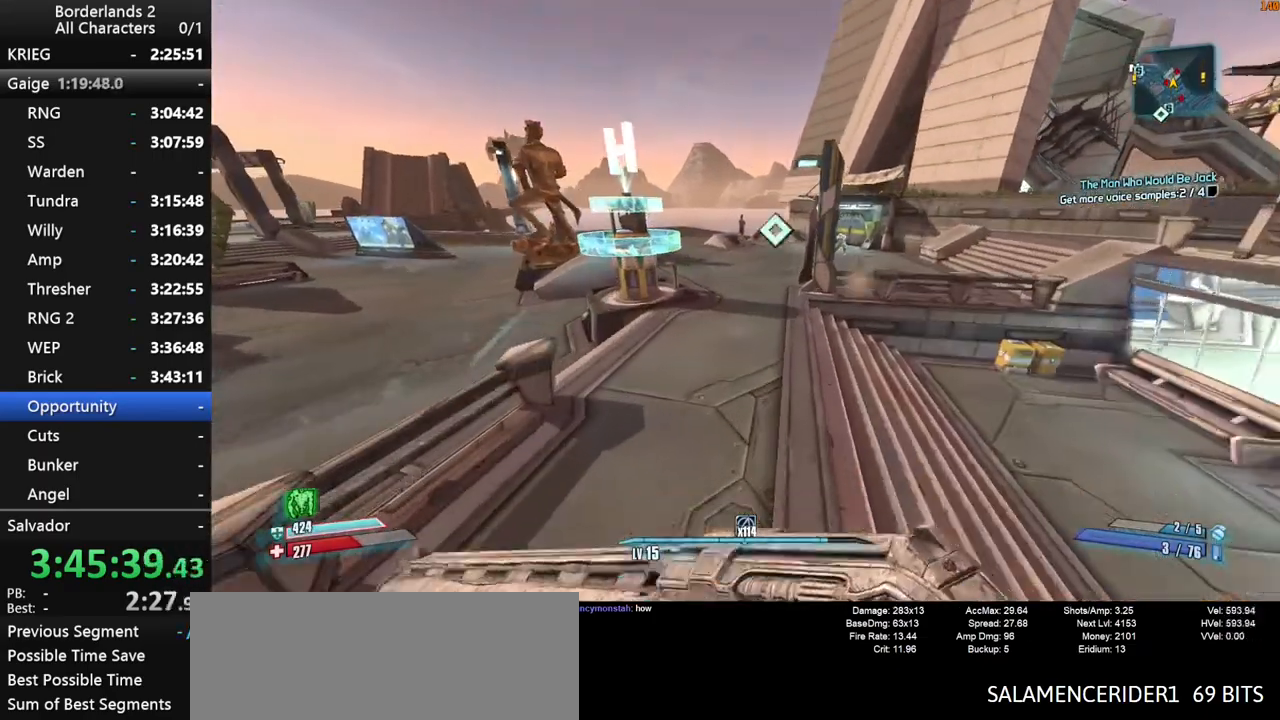
{"keys": ["shift", "w"], "mouse": [], "mouse_move": "still", "events": []}